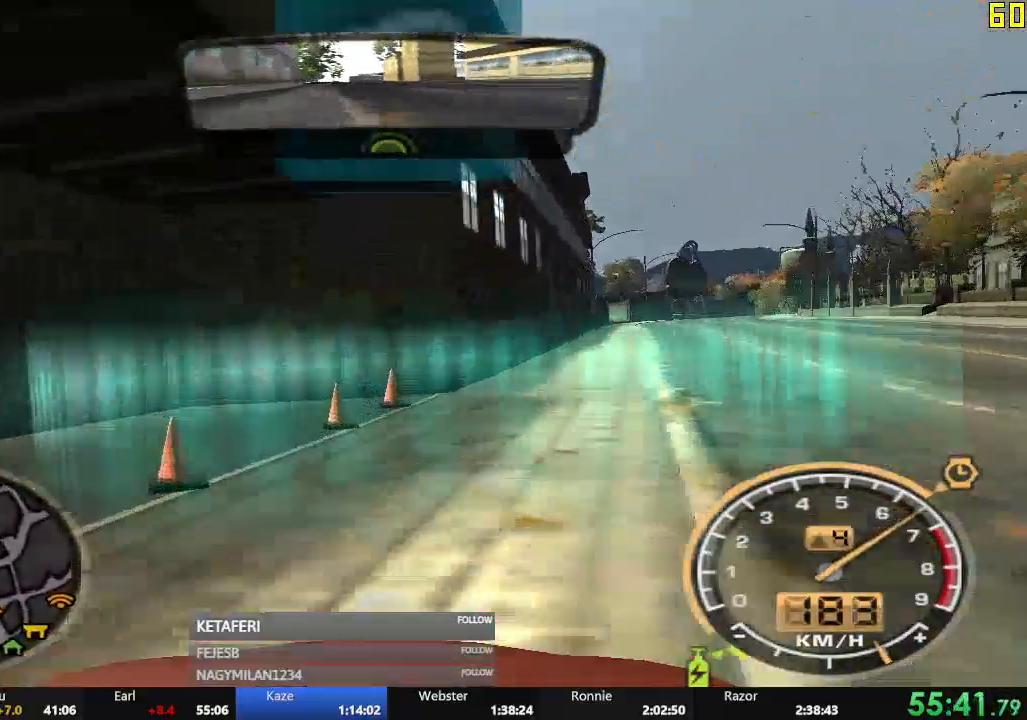
Gameplay with a controller (Xbox layout); each line is a JSON object with the inputs held at the frame after it. "events" lists button and stick changes between this image and that frame as [ms after this image, input, new state], when the widget could be followed in between. Not read: L3 right_stick.
{"buttons": ["DPAD_UP"], "left_stick": "center", "events": [[17, "X", "up"], [234, "DPAD_UP", "down"], [300, "DPAD_UP", "up"], [334, "R2", "up"], [350, "DPAD_UP", "down"], [434, "DPAD_UP", "up"], [484, "DPAD_UP", "down"]]}
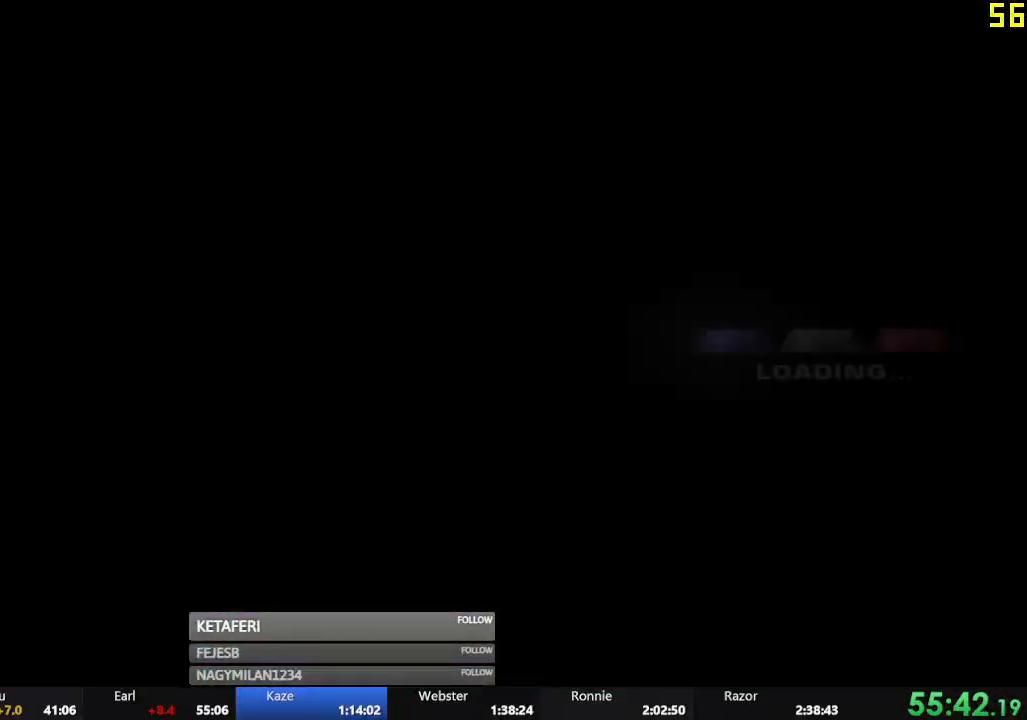
{"buttons": ["DPAD_LEFT"], "left_stick": "center", "events": [[66, "DPAD_UP", "up"], [350, "DPAD_LEFT", "down"]]}
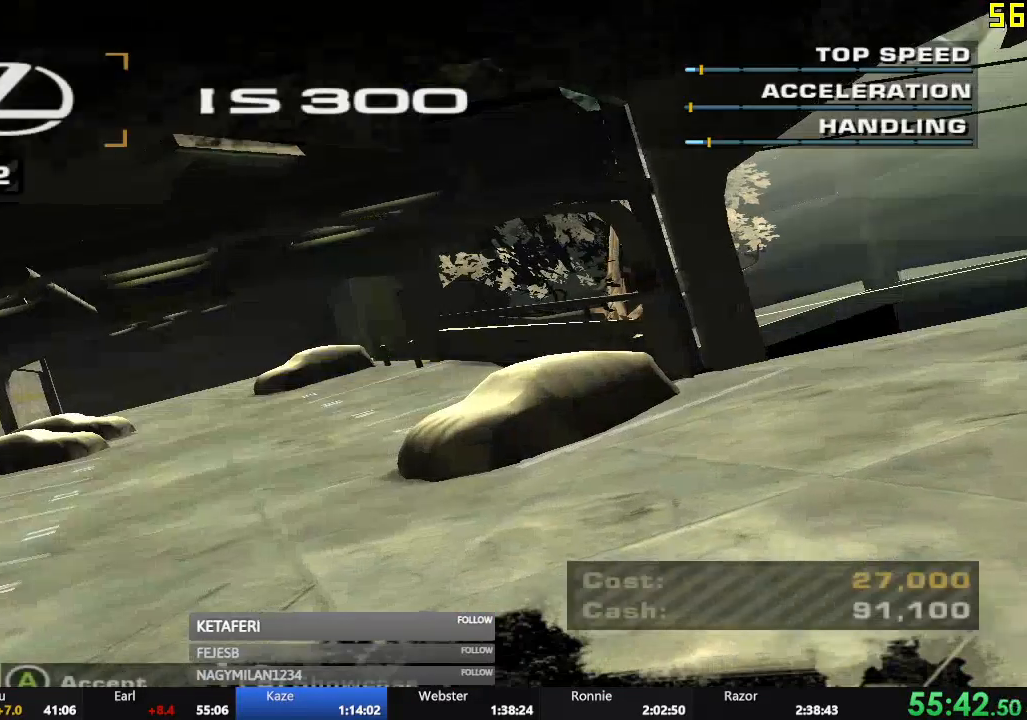
{"buttons": ["DPAD_LEFT"], "left_stick": "center", "events": []}
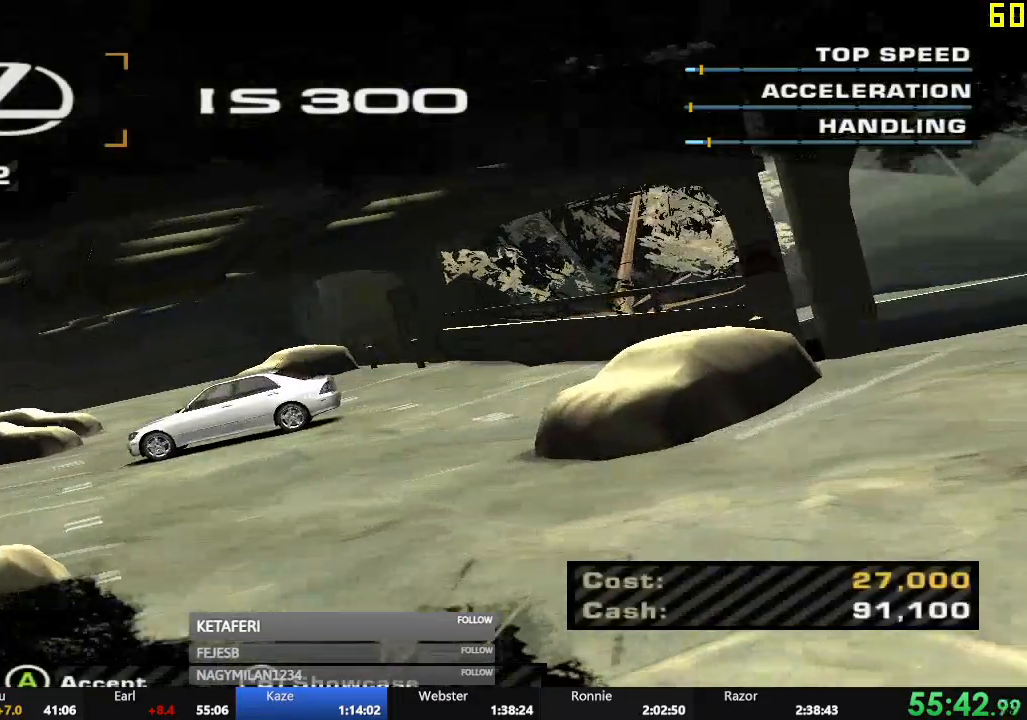
{"buttons": [], "left_stick": "center", "events": [[500, "DPAD_LEFT", "up"]]}
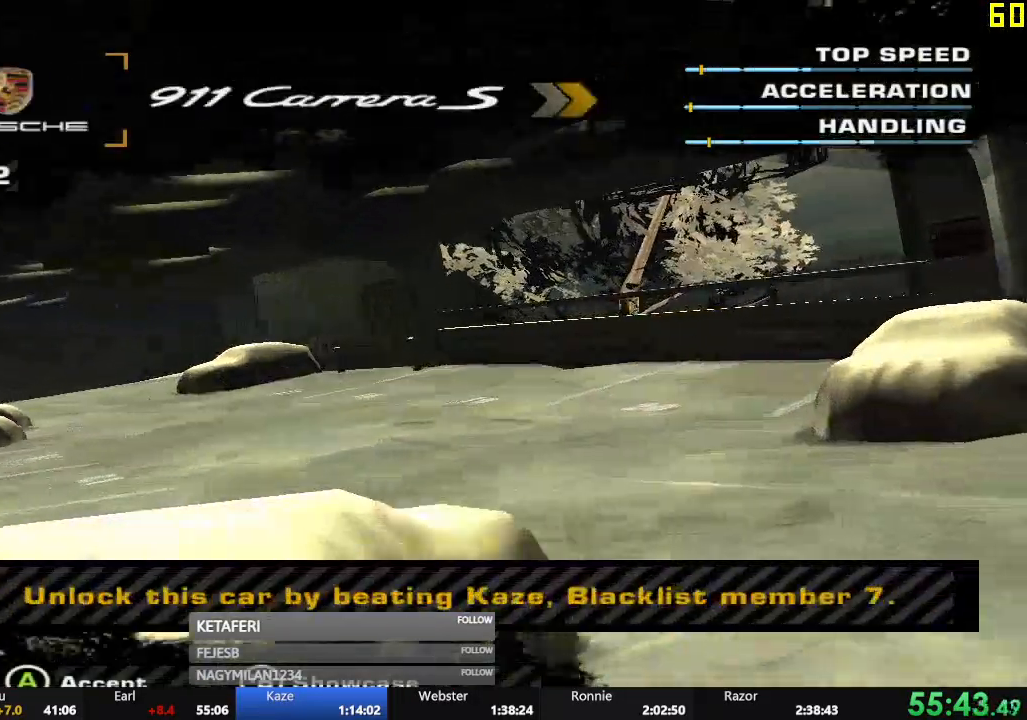
{"buttons": [], "left_stick": "center", "events": [[200, "DPAD_LEFT", "down"], [267, "DPAD_LEFT", "up"], [334, "DPAD_LEFT", "down"], [384, "DPAD_LEFT", "up"]]}
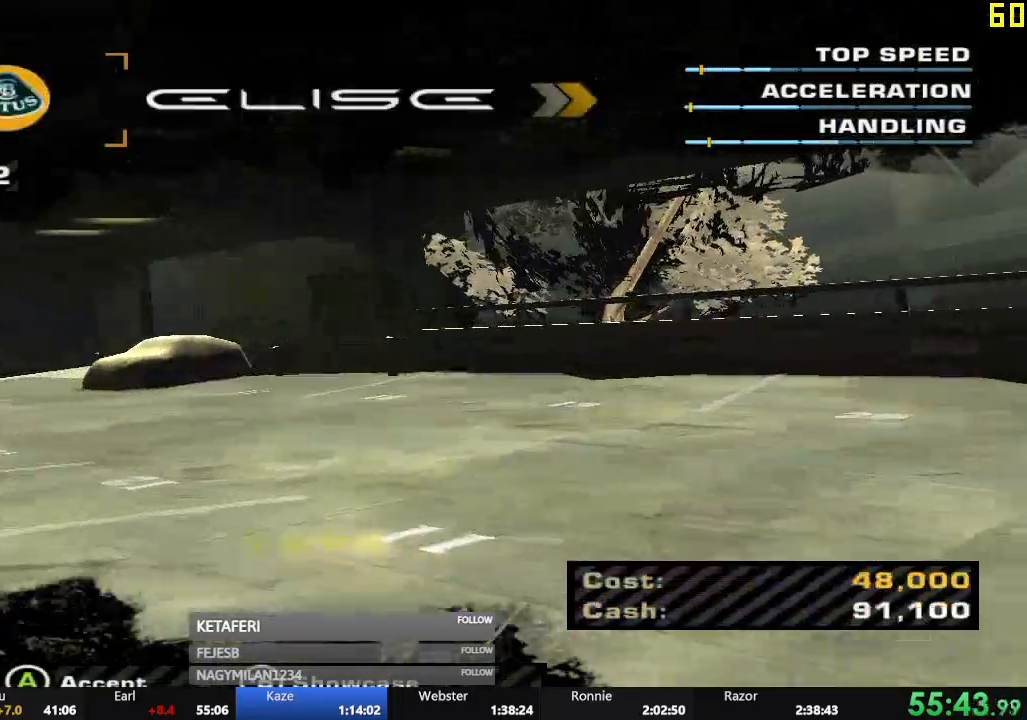
{"buttons": ["DPAD_RIGHT"], "left_stick": "center", "events": [[150, "A", "down"], [233, "A", "up"], [500, "DPAD_RIGHT", "down"]]}
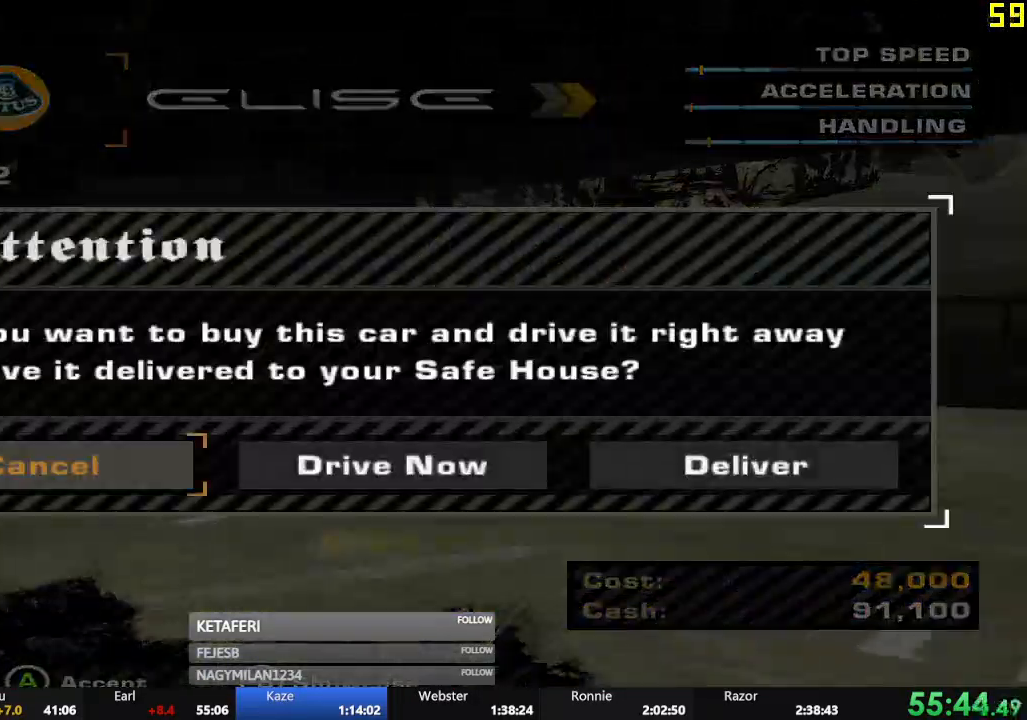
{"buttons": [], "left_stick": "center", "events": [[67, "DPAD_RIGHT", "up"], [100, "DPAD_RIGHT", "down"], [167, "DPAD_RIGHT", "up"], [217, "A", "down"], [284, "A", "up"]]}
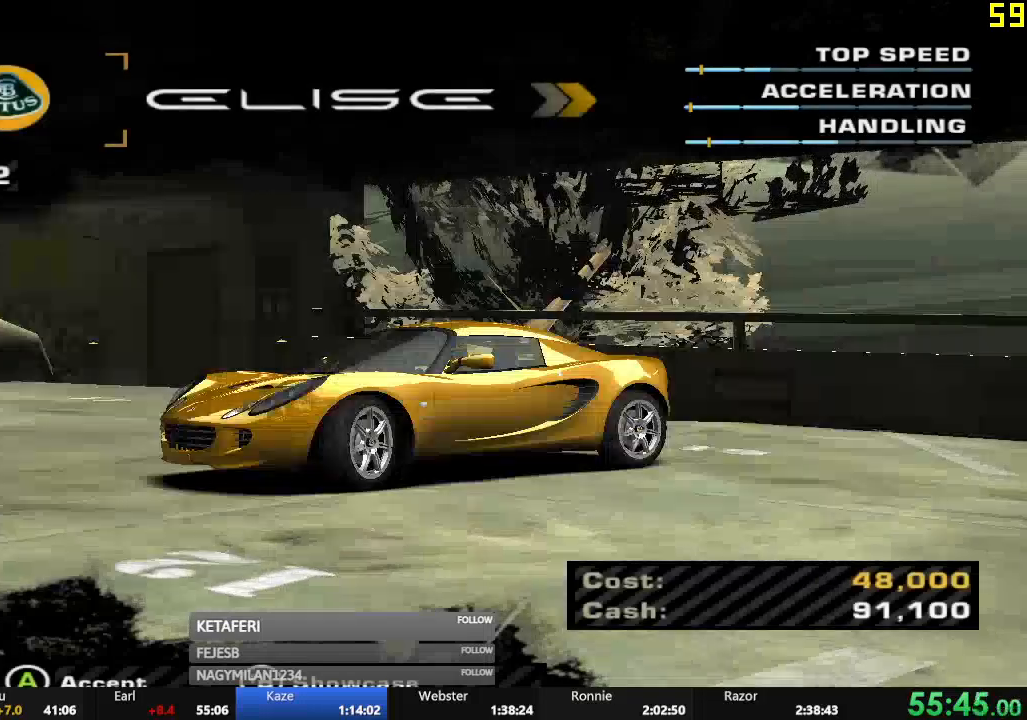
{"buttons": [], "left_stick": "center", "events": []}
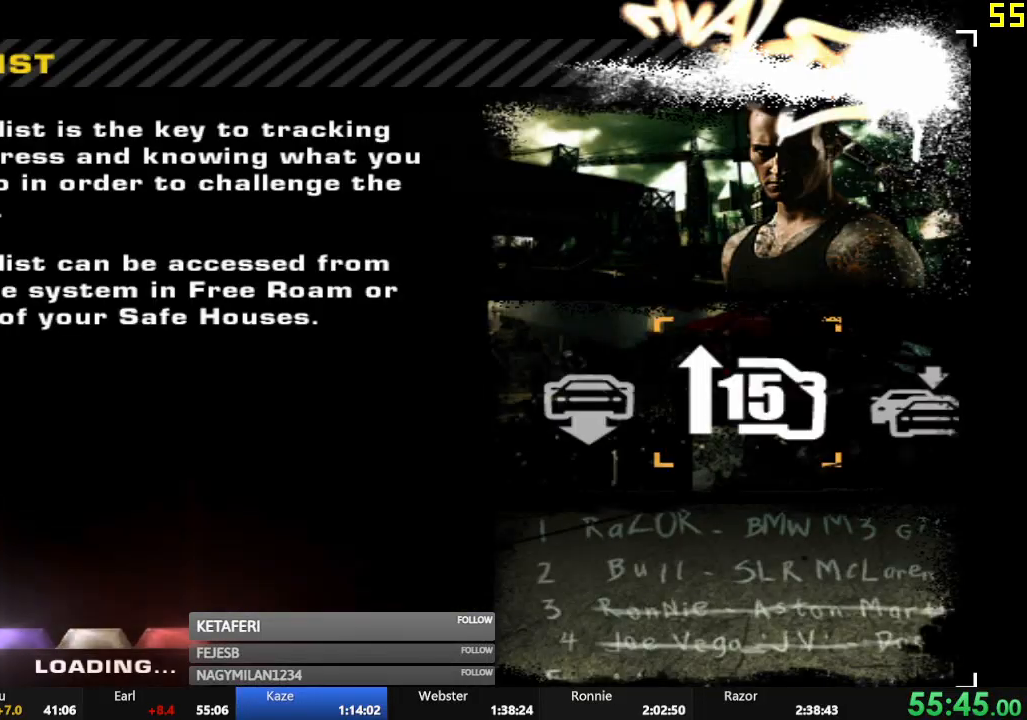
{"buttons": [], "left_stick": "center", "events": [[350, "START", "down"], [417, "START", "up"]]}
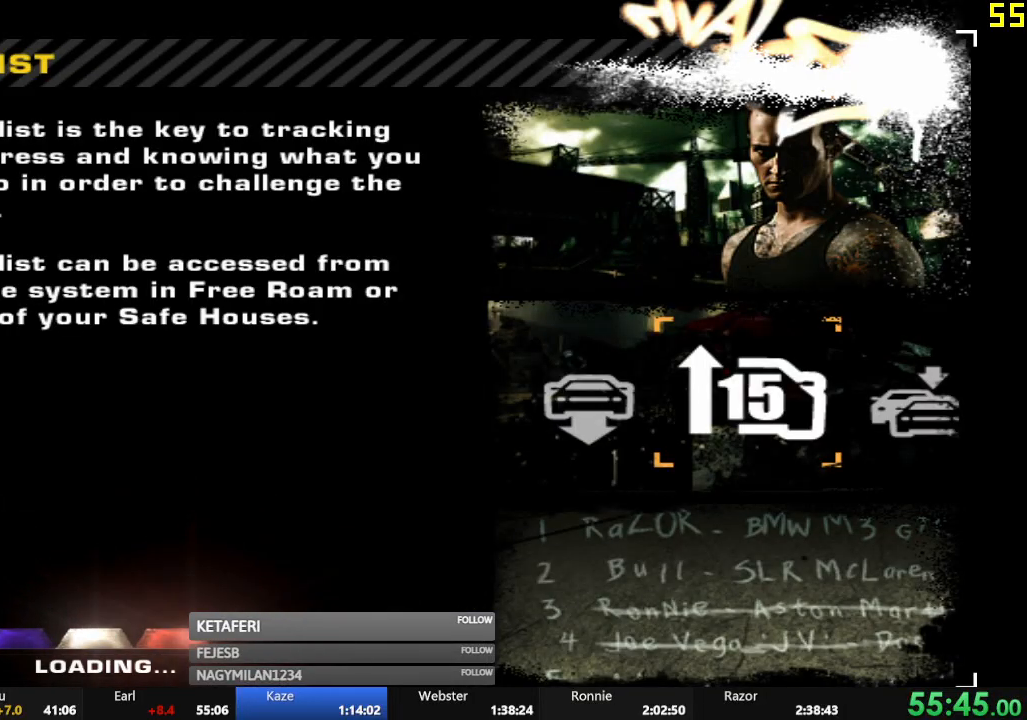
{"buttons": [], "left_stick": "center", "events": [[16, "START", "down"], [50, "START", "up"], [150, "START", "down"], [200, "START", "up"], [283, "START", "down"], [333, "START", "up"], [433, "START", "down"], [483, "START", "up"]]}
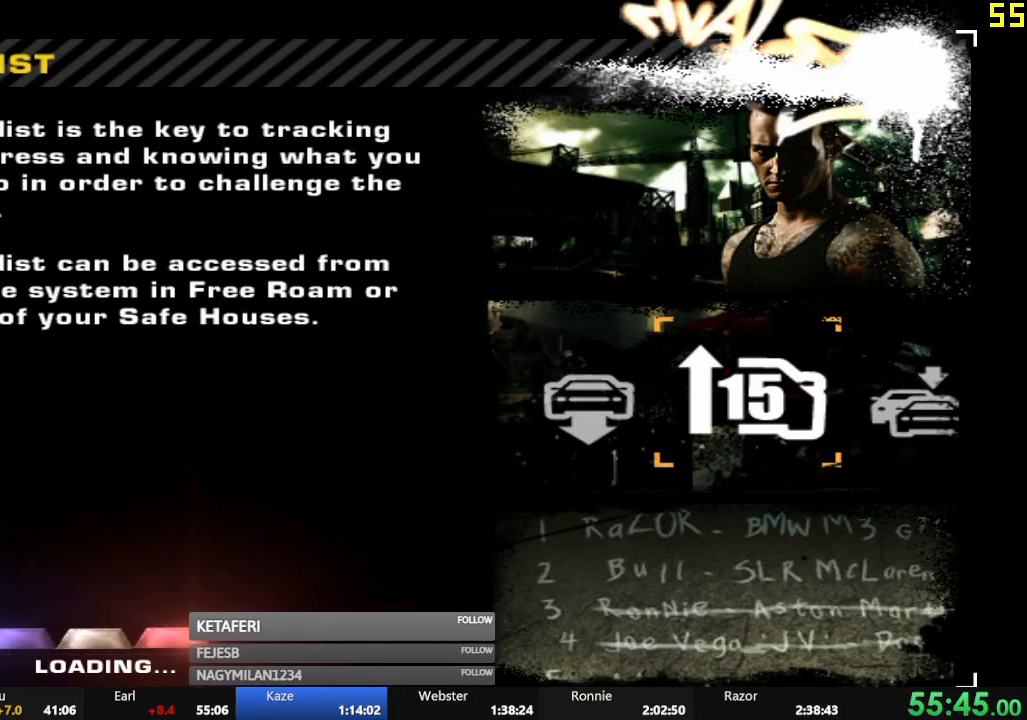
{"buttons": ["START"], "left_stick": "center", "events": [[67, "START", "down"], [117, "START", "up"], [217, "START", "down"], [250, "START", "up"], [350, "START", "down"], [400, "START", "up"], [484, "START", "down"]]}
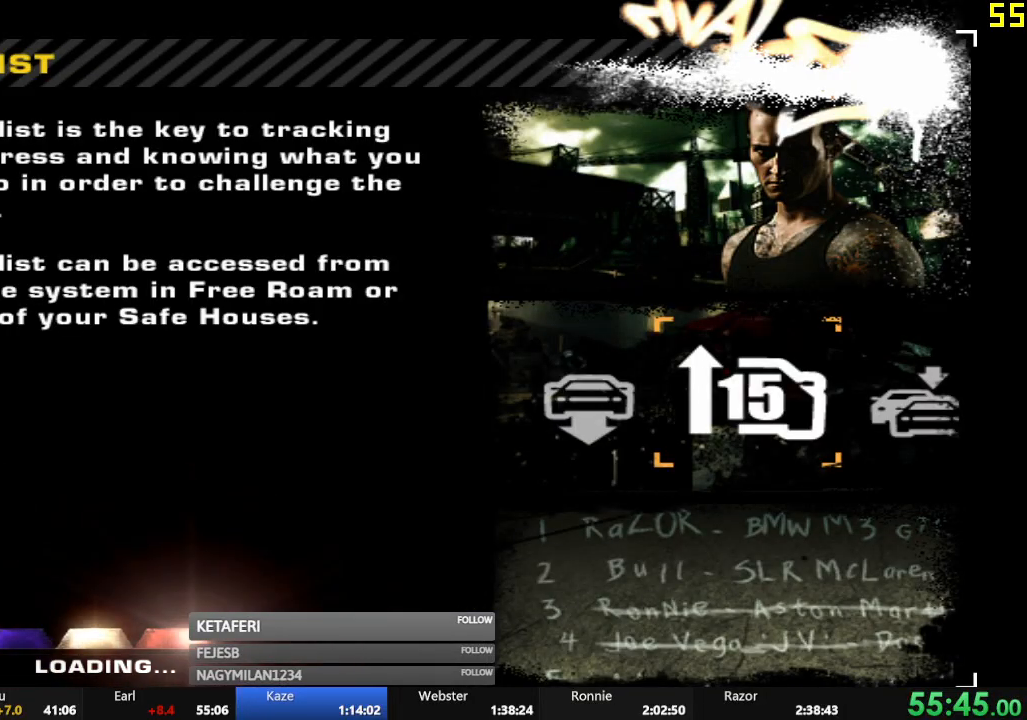
{"buttons": ["START"], "left_stick": "center", "events": [[33, "START", "up"], [116, "START", "down"], [166, "START", "up"], [233, "START", "down"], [283, "START", "up"], [367, "START", "down"], [417, "START", "up"], [500, "START", "down"]]}
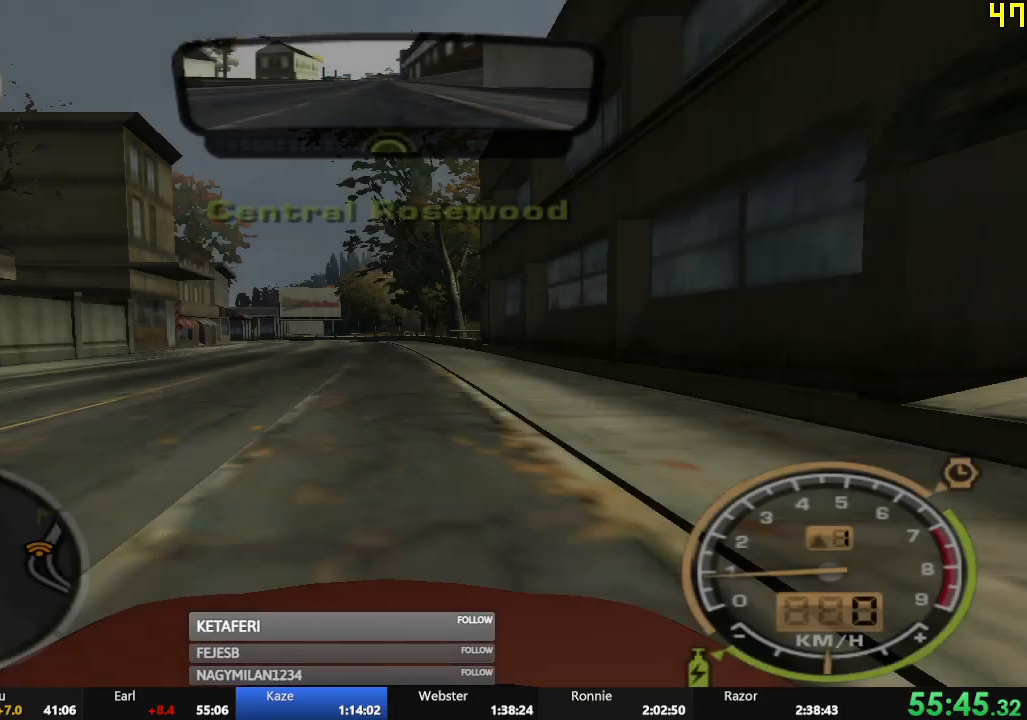
{"buttons": ["DPAD_RIGHT"], "left_stick": "center", "events": [[33, "START", "up"], [450, "DPAD_RIGHT", "down"]]}
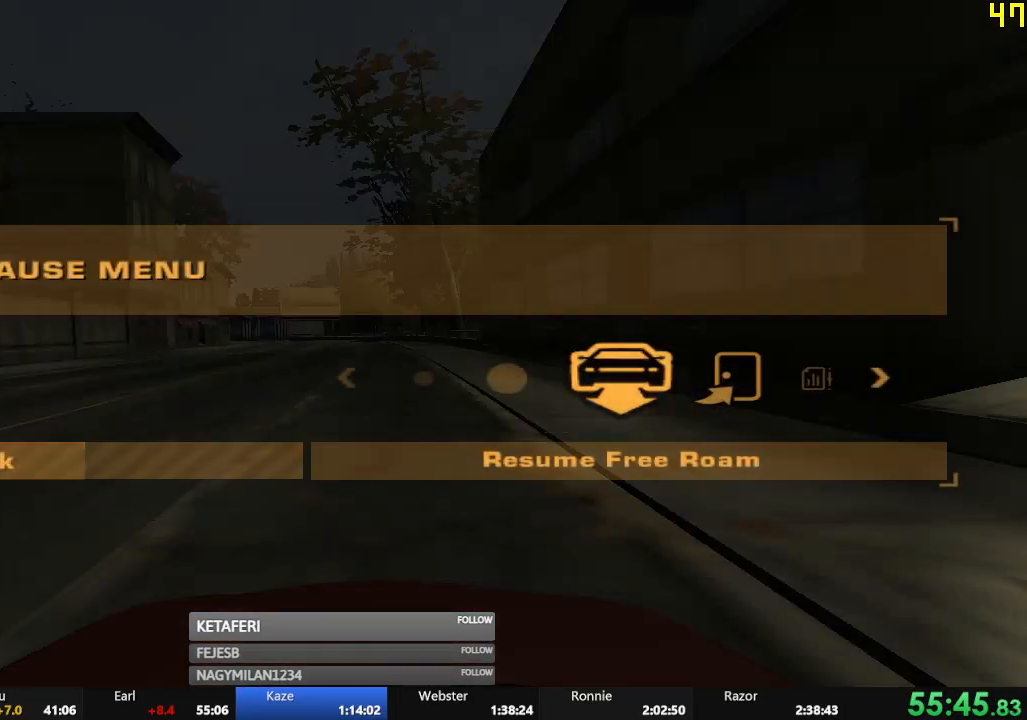
{"buttons": ["START"], "left_stick": "center", "events": [[33, "A", "down"], [33, "DPAD_RIGHT", "up"], [100, "A", "up"], [483, "START", "down"]]}
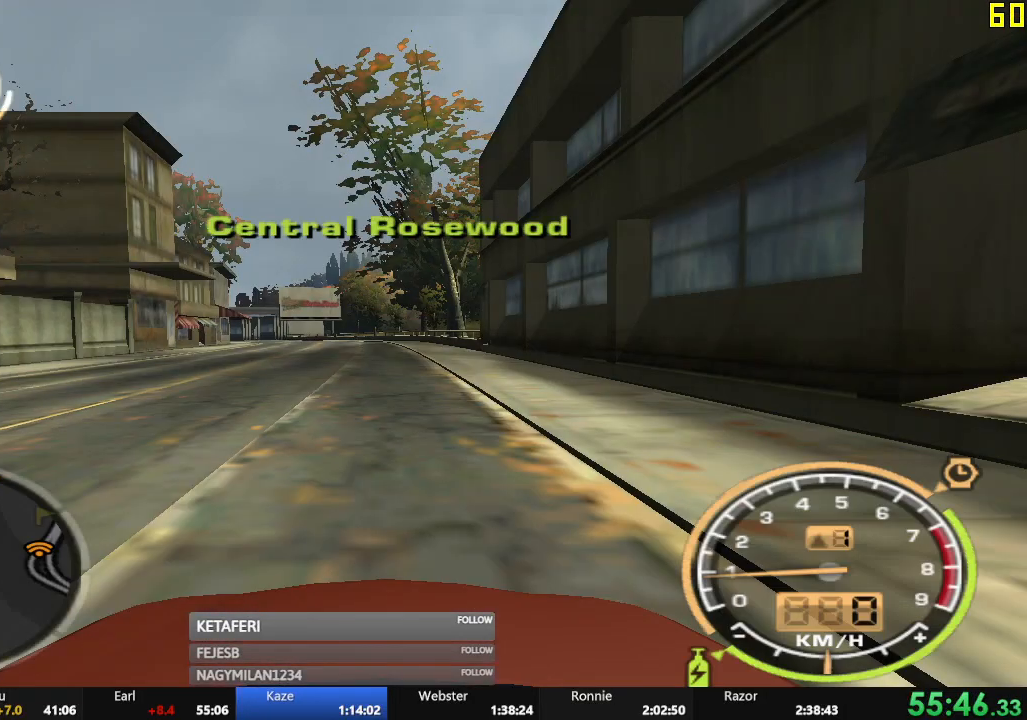
{"buttons": [], "left_stick": "center", "events": [[33, "START", "up"], [150, "START", "down"], [217, "START", "up"]]}
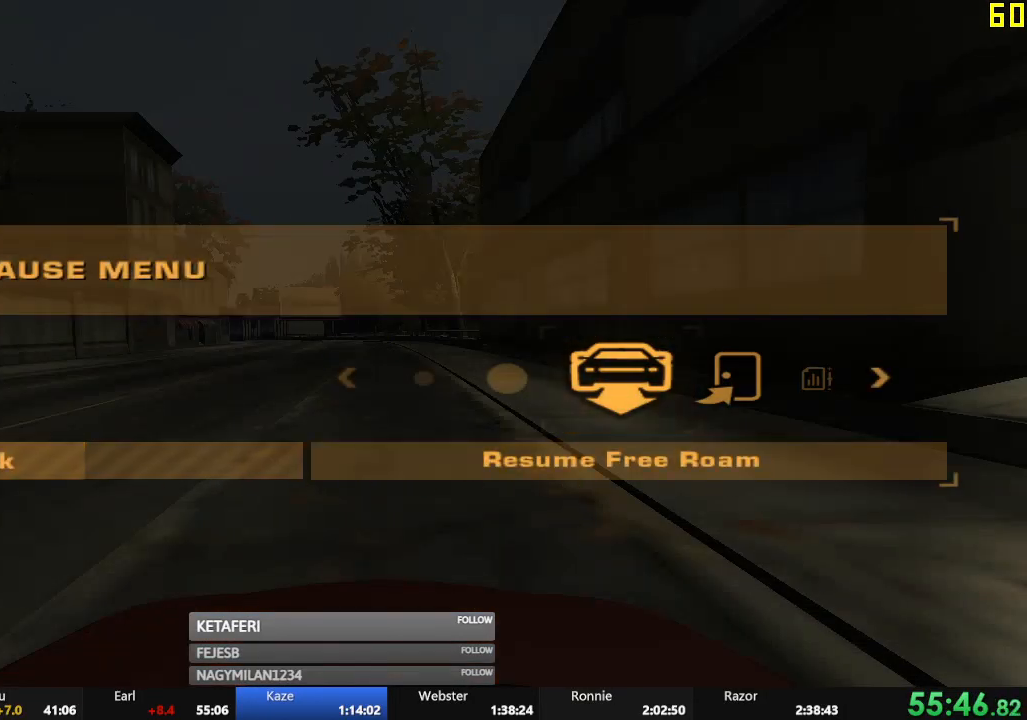
{"buttons": [], "left_stick": "center", "events": [[100, "DPAD_RIGHT", "down"], [150, "A", "down"], [200, "A", "up"], [200, "DPAD_RIGHT", "up"]]}
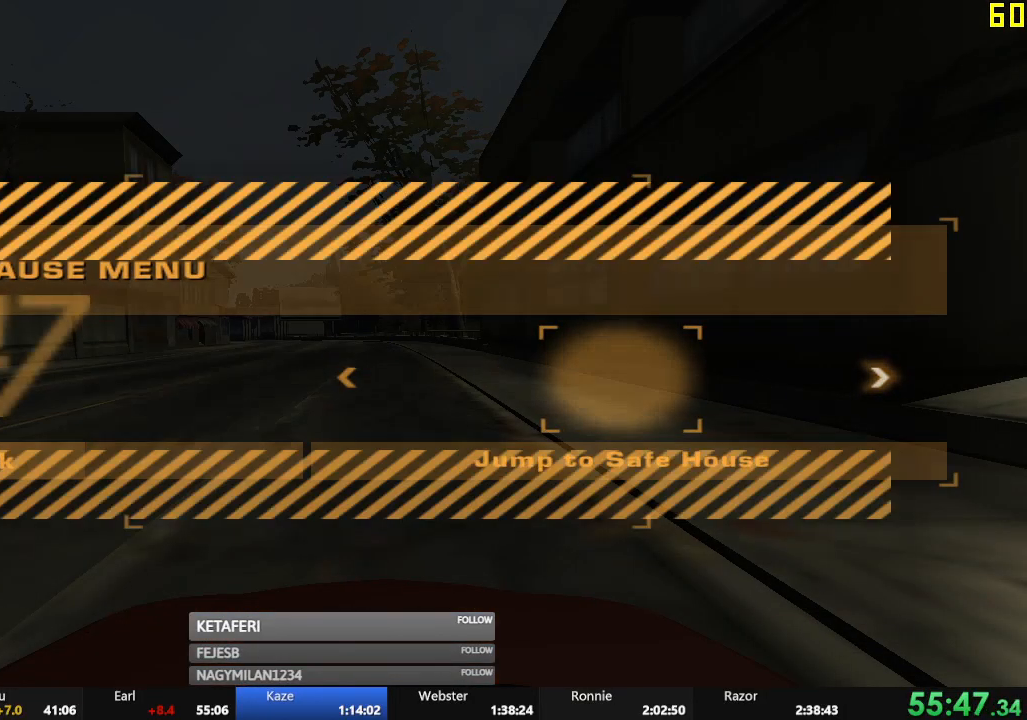
{"buttons": [], "left_stick": "center", "events": [[100, "DPAD_LEFT", "down"], [167, "A", "down"], [184, "DPAD_LEFT", "up"], [234, "A", "up"]]}
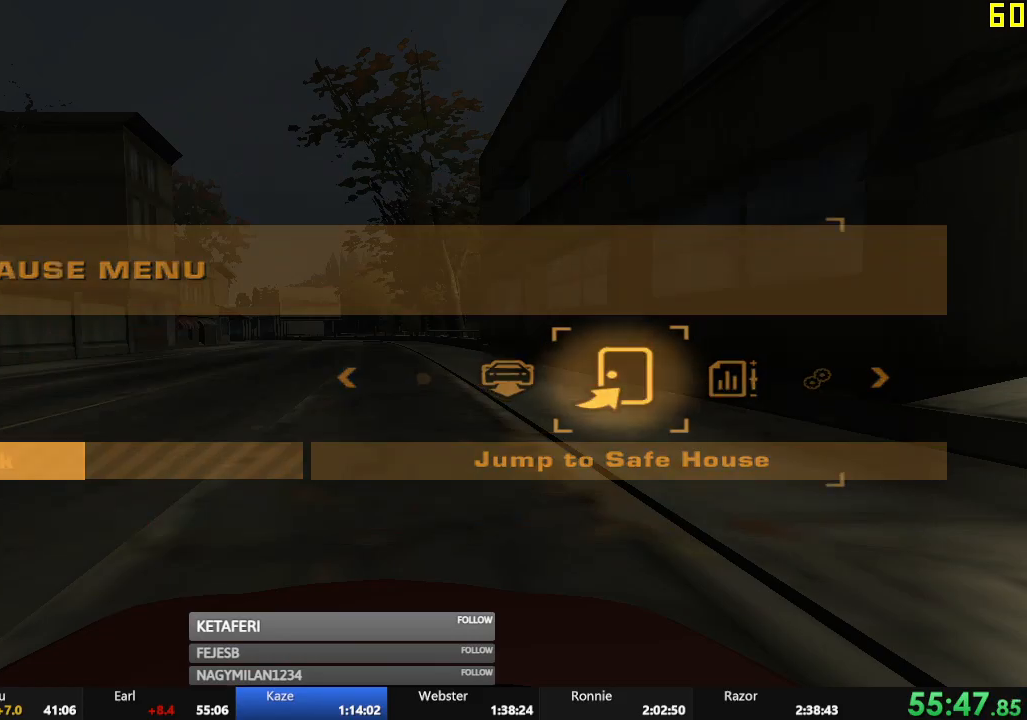
{"buttons": [], "left_stick": "center", "events": []}
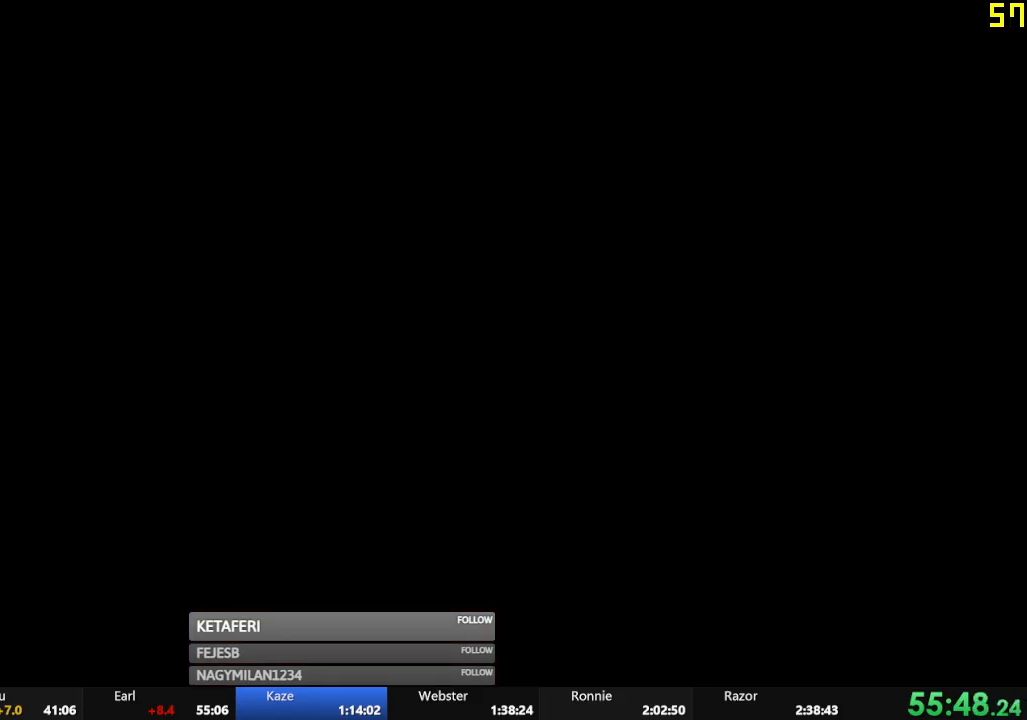
{"buttons": [], "left_stick": "center", "events": []}
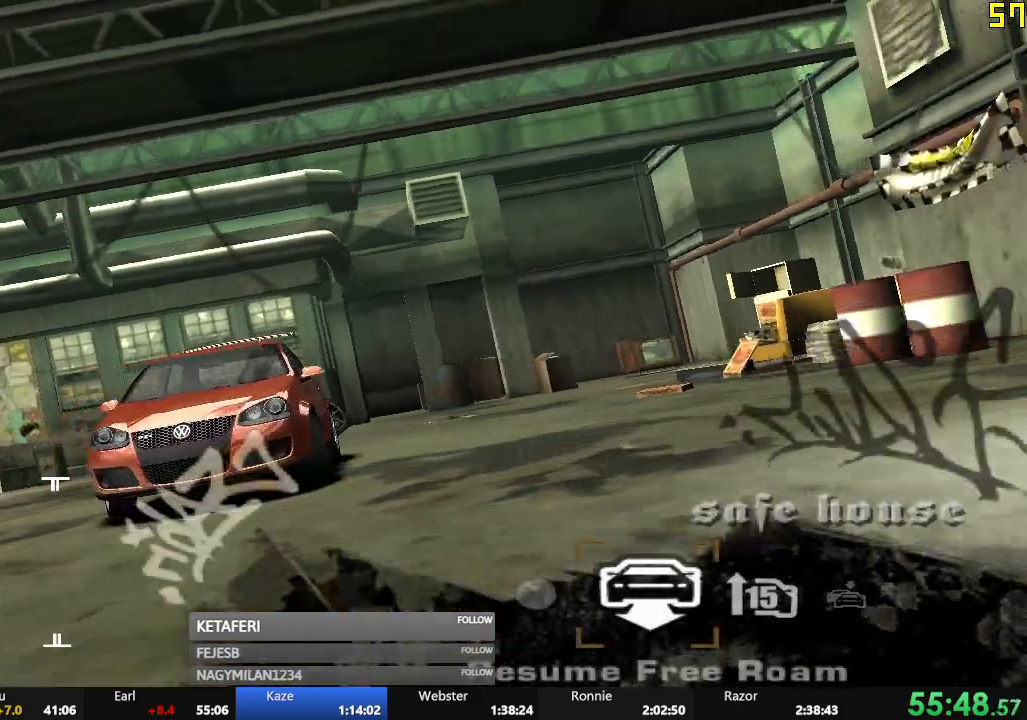
{"buttons": [], "left_stick": "center"}
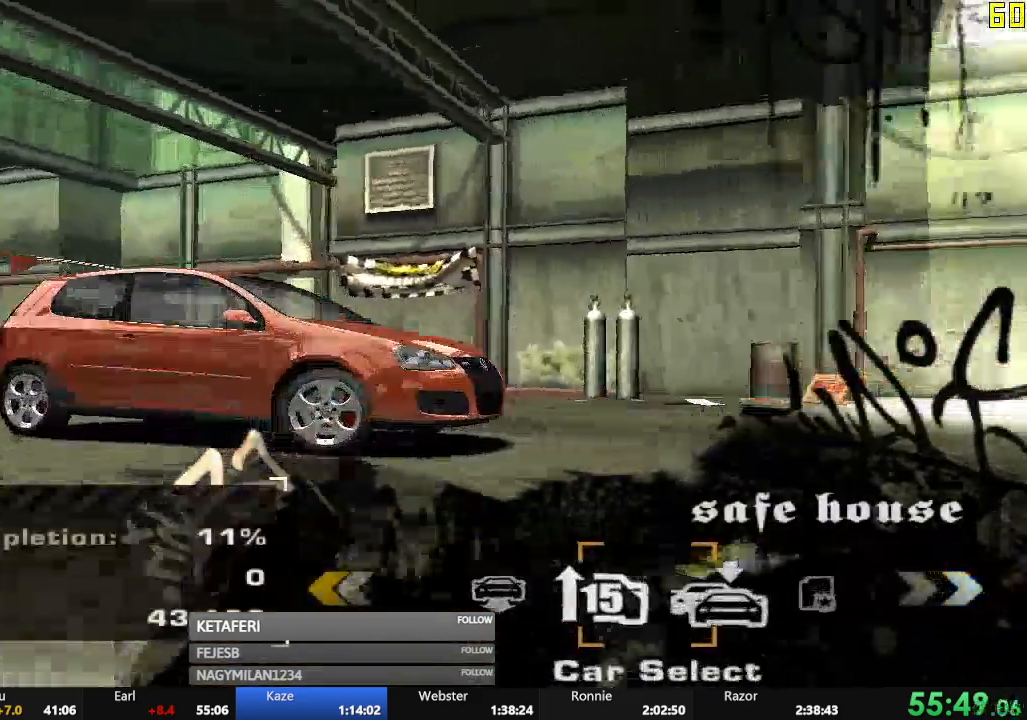
{"buttons": [], "left_stick": "center", "events": [[50, "A", "down"], [150, "A", "up"]]}
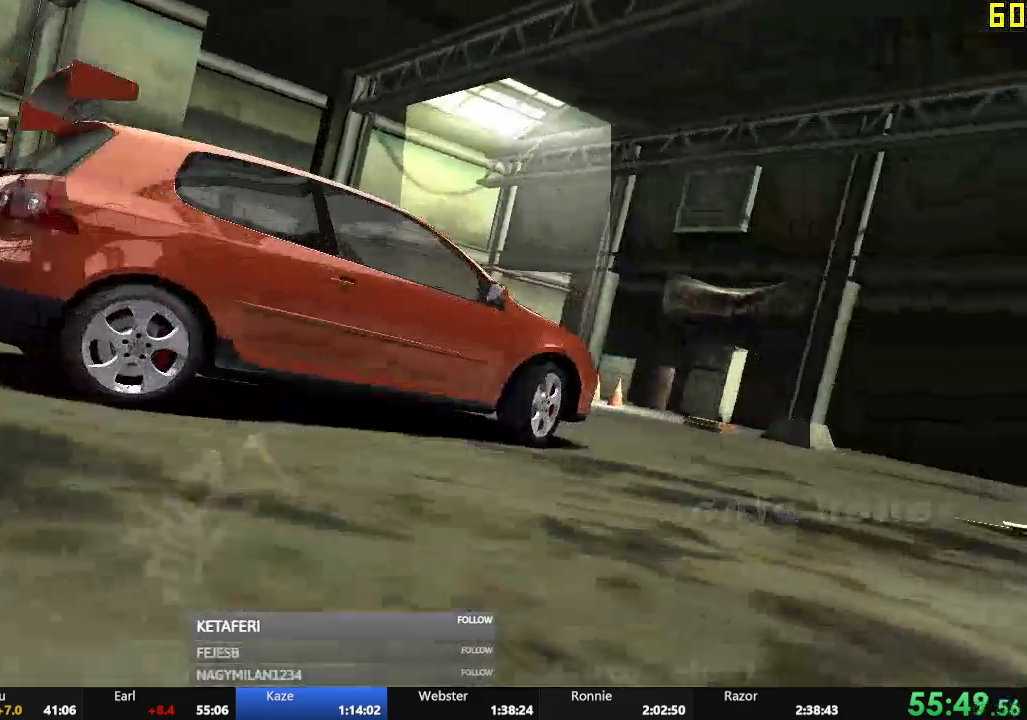
{"buttons": [], "left_stick": "center", "events": []}
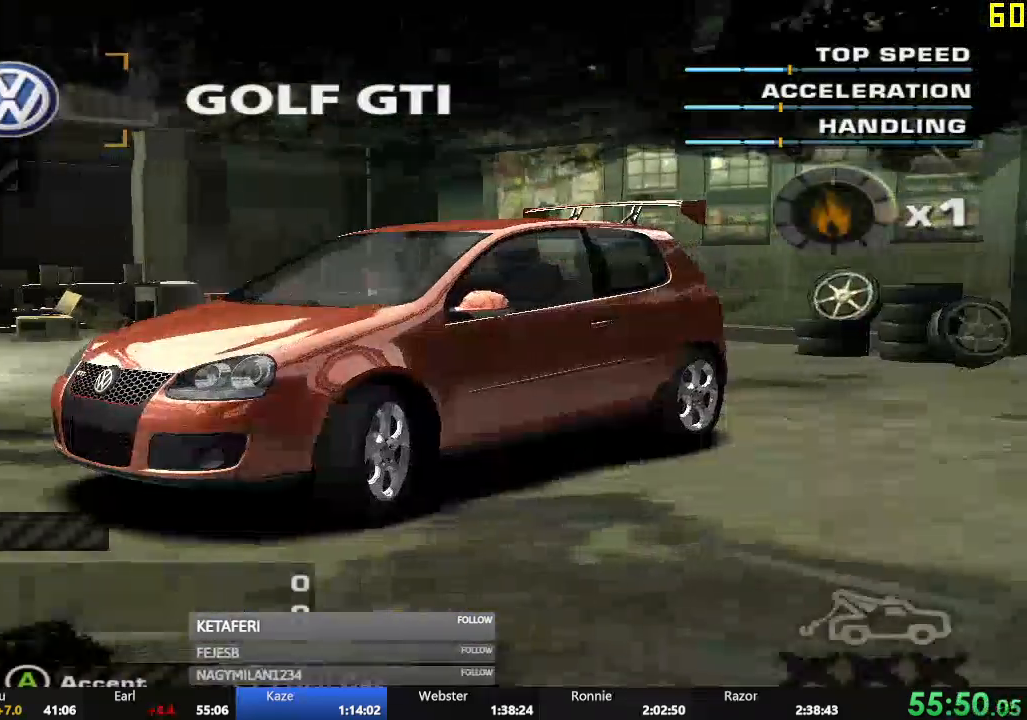
{"buttons": [], "left_stick": "center", "events": [[117, "Y", "down"], [200, "Y", "up"], [317, "Y", "down"], [400, "Y", "up"]]}
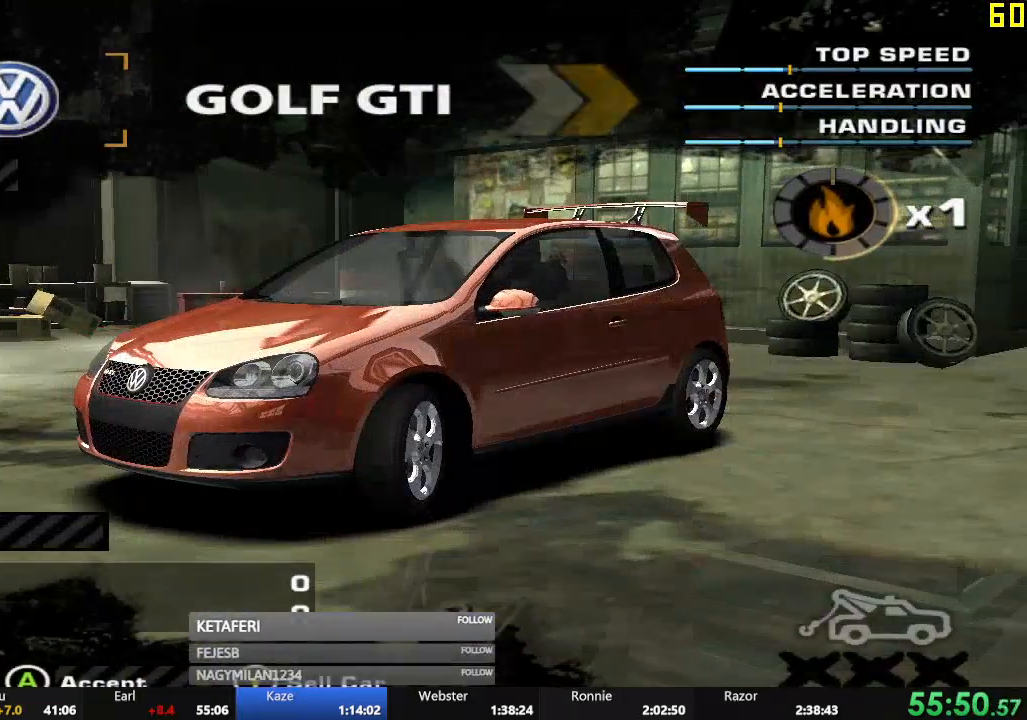
{"buttons": [], "left_stick": "center", "events": [[216, "Y", "down"], [350, "Y", "up"]]}